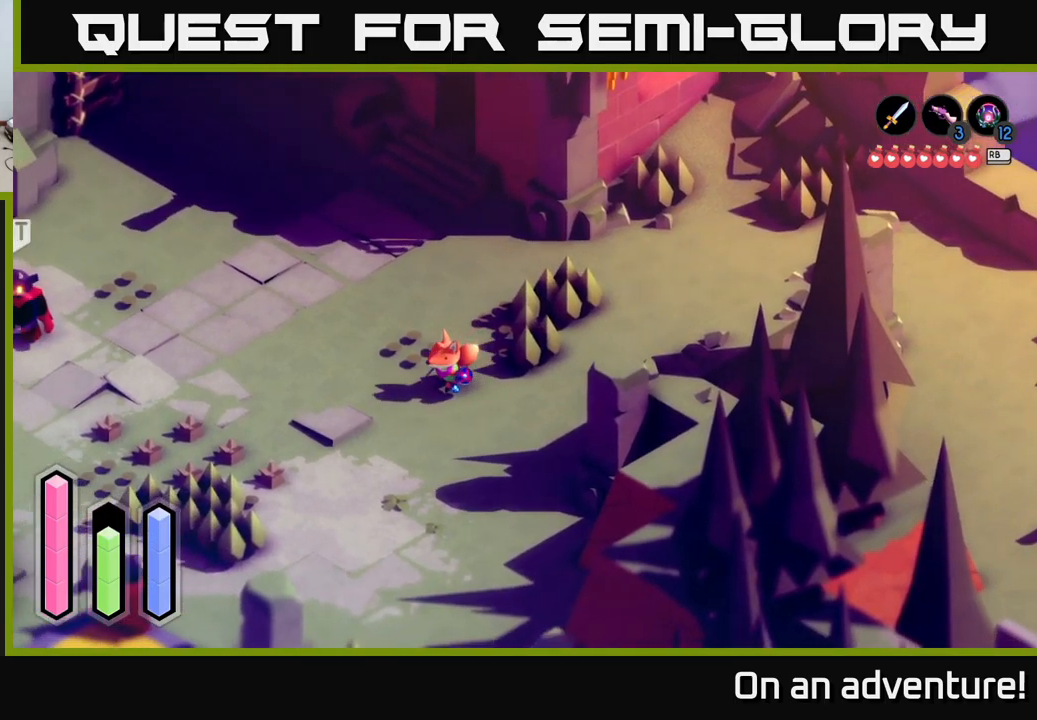
Gameplay with a controller (Xbox layout); each line is a JSON object with the inputs held at the frame after it. "events" lists button and stick changes between this image and that frame as [ms after this image, input, new state], when the widget could be followed in between.
{"buttons": ["A"], "left_stick": "down-left", "right_stick": "center", "events": [[67, "left_stick", "left"], [334, "left_stick", "down-left"]]}
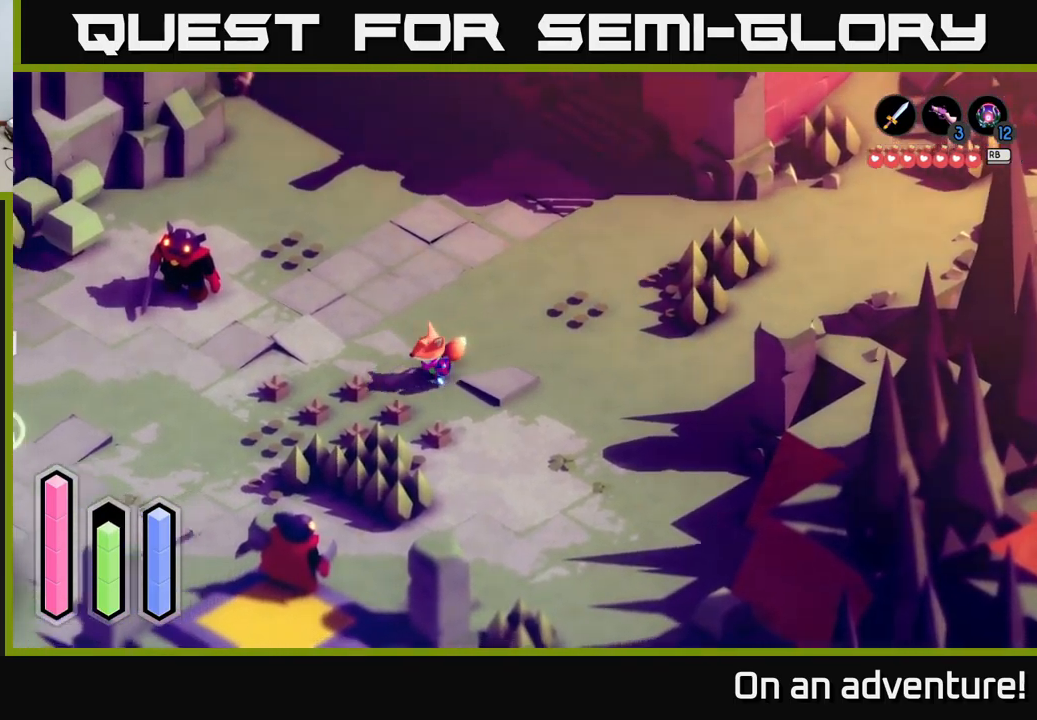
{"buttons": ["A"], "left_stick": "down", "right_stick": "center", "events": [[450, "left_stick", "down"]]}
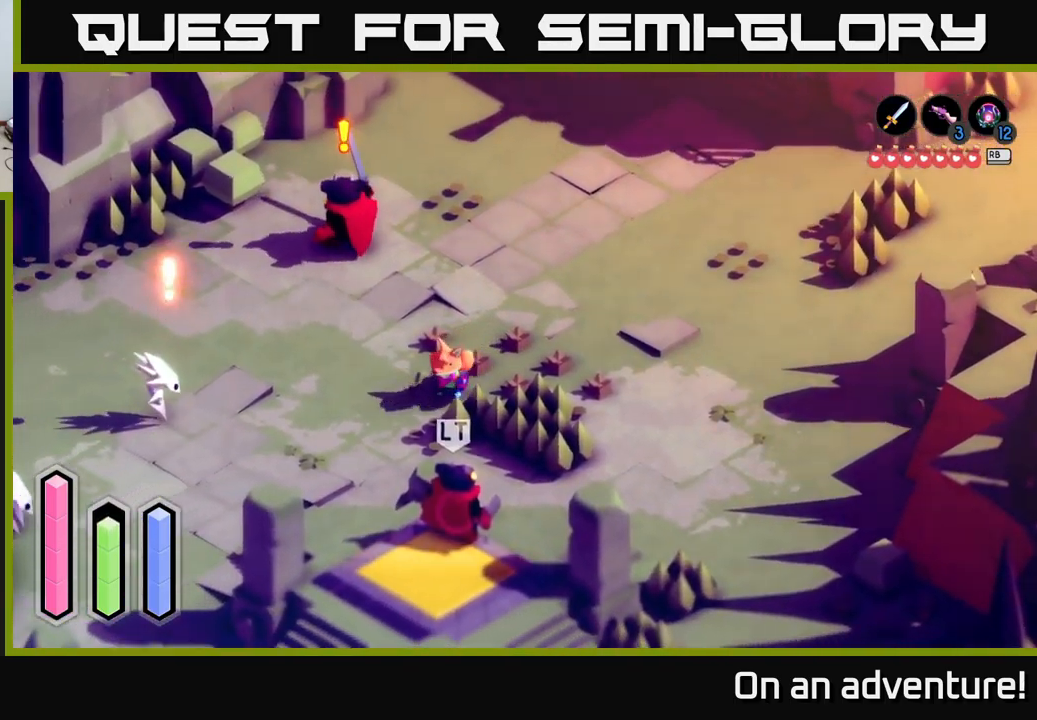
{"buttons": [], "left_stick": "down-right", "right_stick": "center", "events": [[317, "left_stick", "down-right"], [384, "X", "down"], [417, "A", "up"], [484, "X", "up"]]}
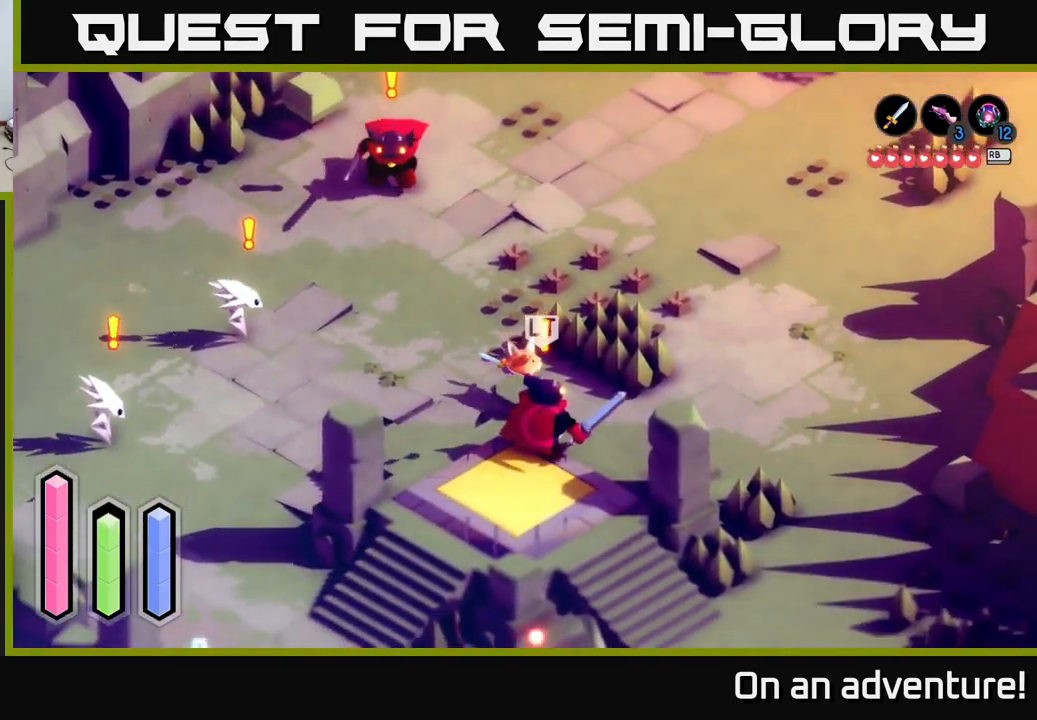
{"buttons": ["X"], "left_stick": "down-right", "right_stick": "center", "events": [[67, "X", "down"], [167, "X", "up"], [200, "X", "down"], [317, "X", "up"], [367, "X", "down"]]}
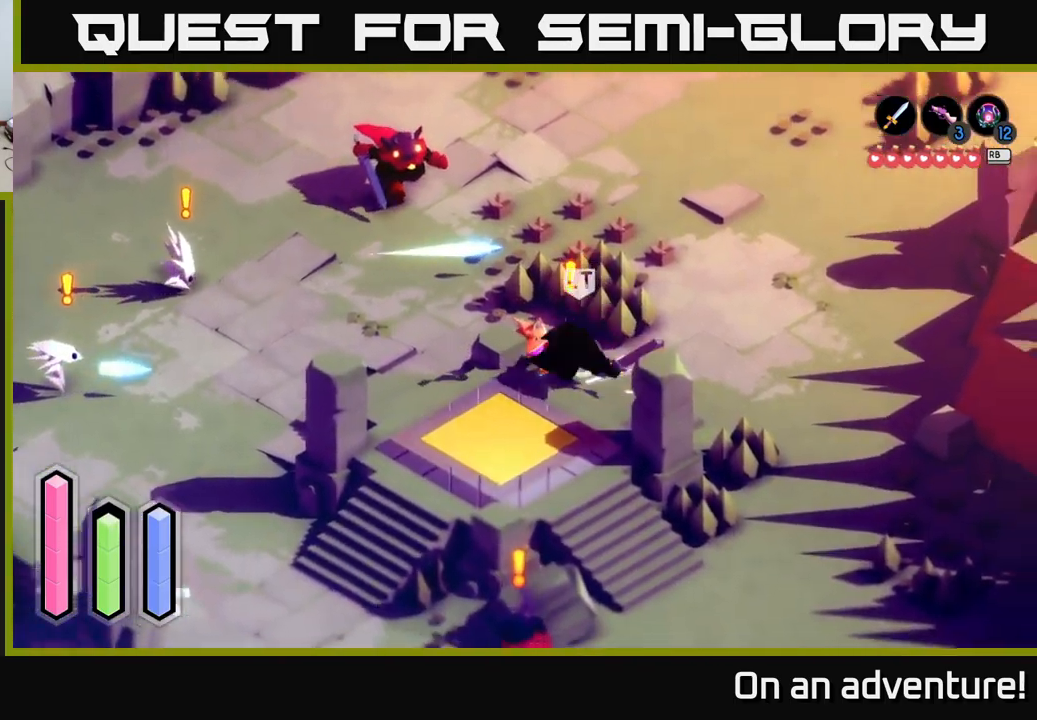
{"buttons": [], "left_stick": "down-right", "right_stick": "center", "events": [[17, "X", "up"], [100, "X", "down"], [200, "X", "up"], [217, "X", "down"], [334, "X", "up"], [400, "X", "down"], [500, "X", "up"]]}
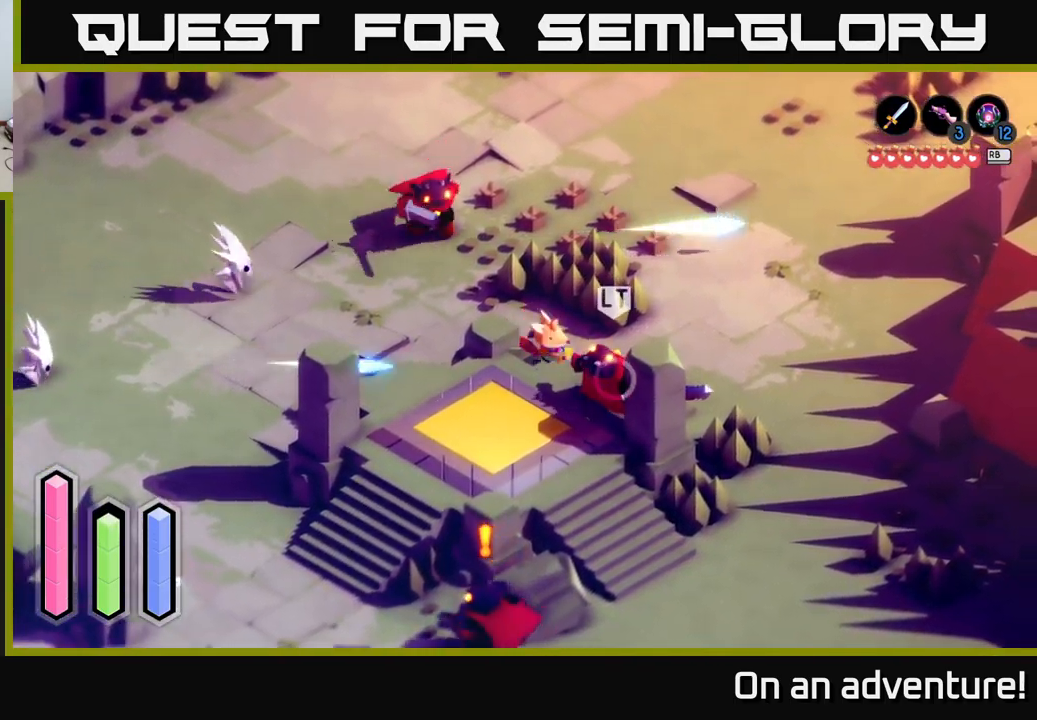
{"buttons": [], "left_stick": "down", "right_stick": "center", "events": [[334, "left_stick", "center"], [484, "left_stick", "down"]]}
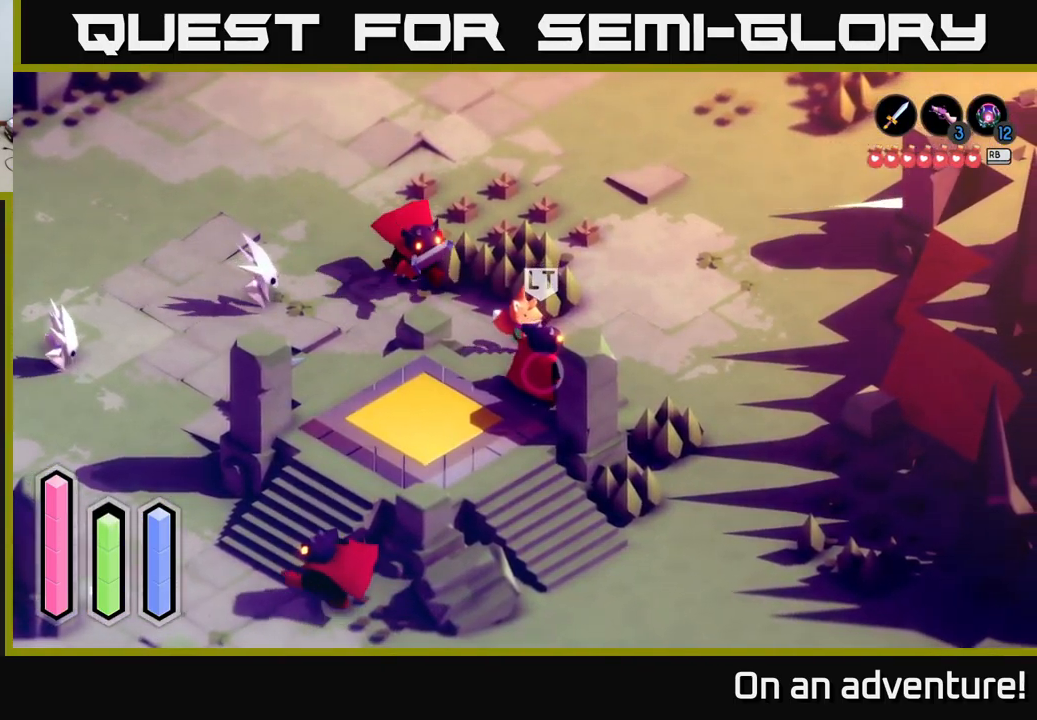
{"buttons": [], "left_stick": "down-right", "right_stick": "center", "events": [[50, "X", "down"], [167, "X", "up"], [467, "left_stick", "down-right"]]}
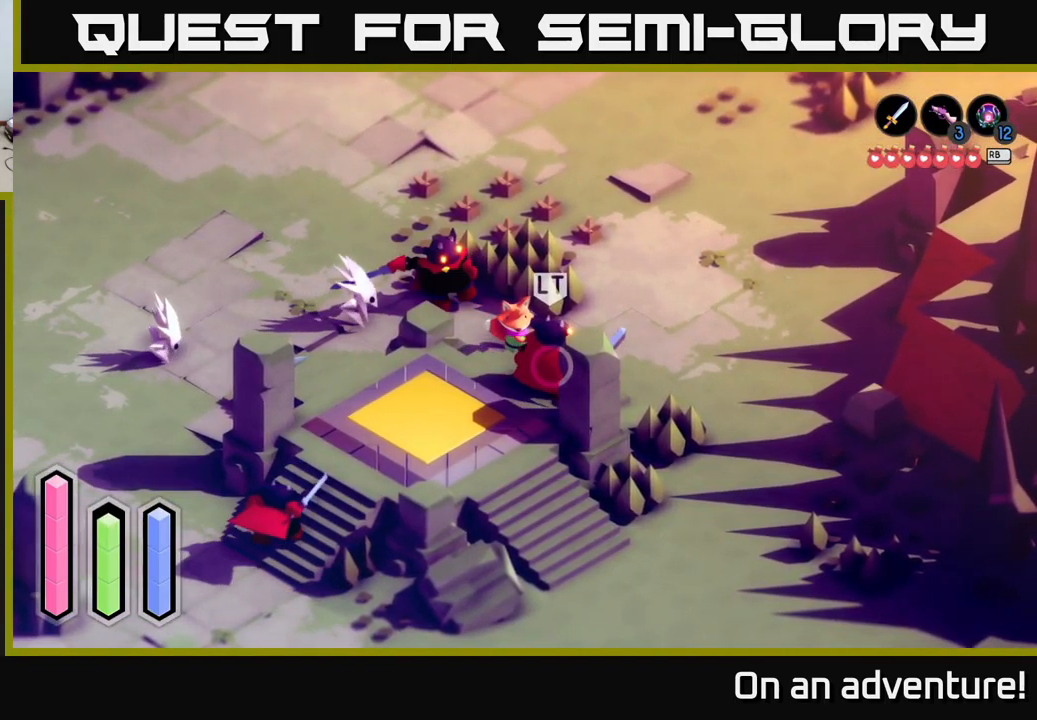
{"buttons": ["A"], "left_stick": "right", "right_stick": "center", "events": [[167, "A", "down"], [234, "left_stick", "right"]]}
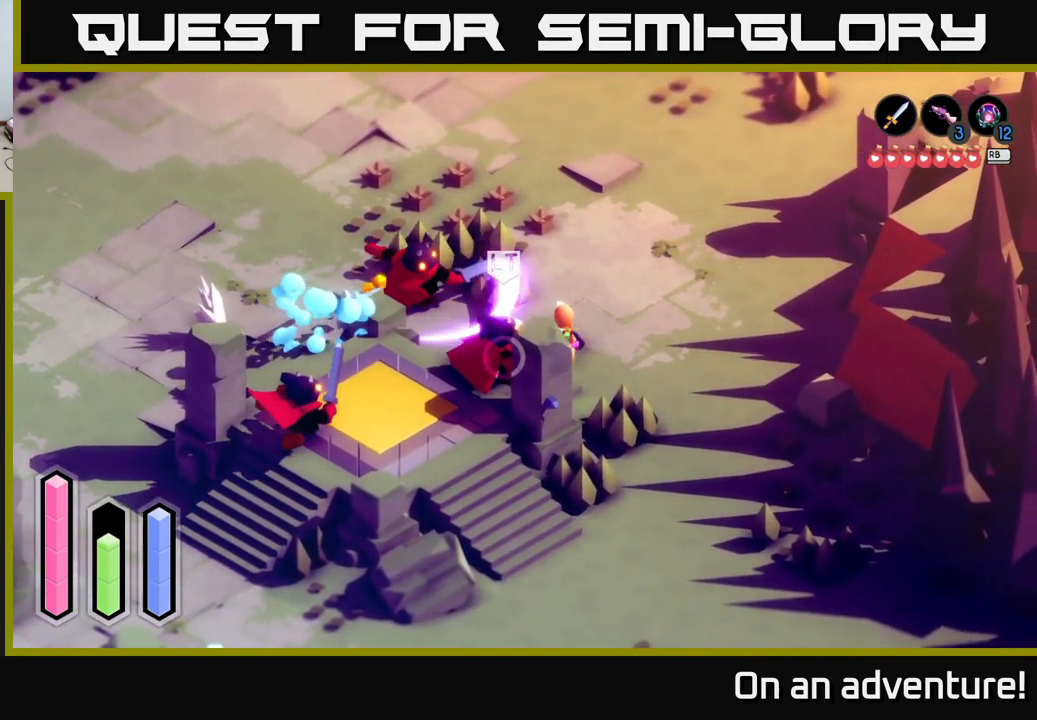
{"buttons": [], "left_stick": "down-left", "right_stick": "center", "events": [[184, "A", "up"], [200, "left_stick", "down-left"], [367, "X", "down"], [484, "X", "up"]]}
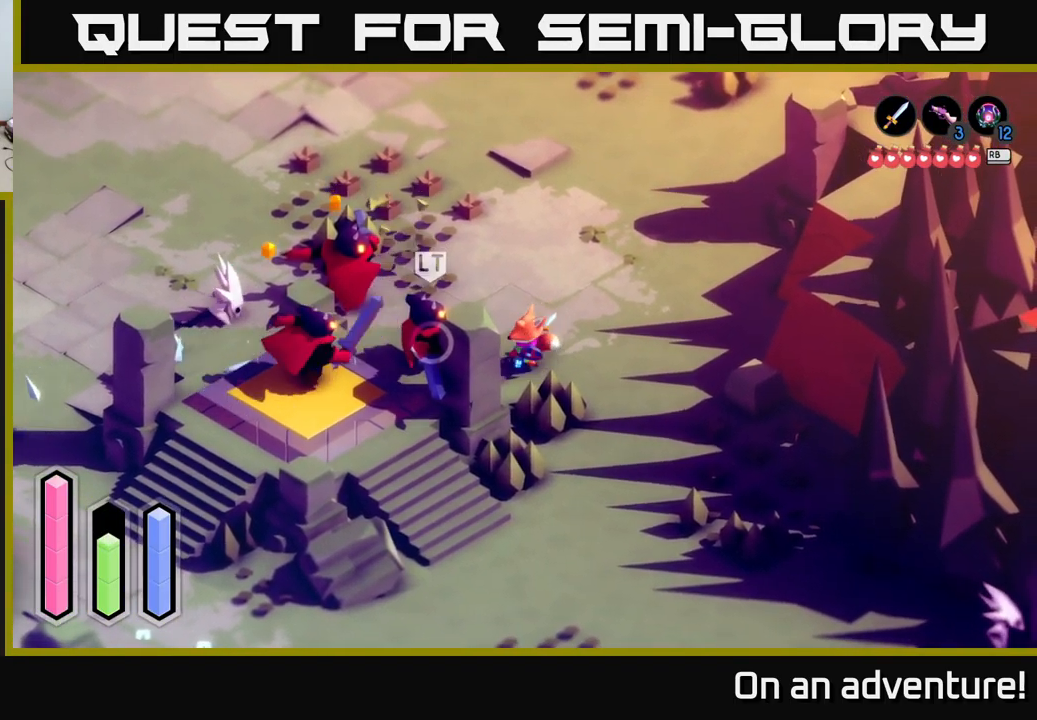
{"buttons": [], "left_stick": "left", "right_stick": "center", "events": [[333, "left_stick", "center"], [466, "left_stick", "left"]]}
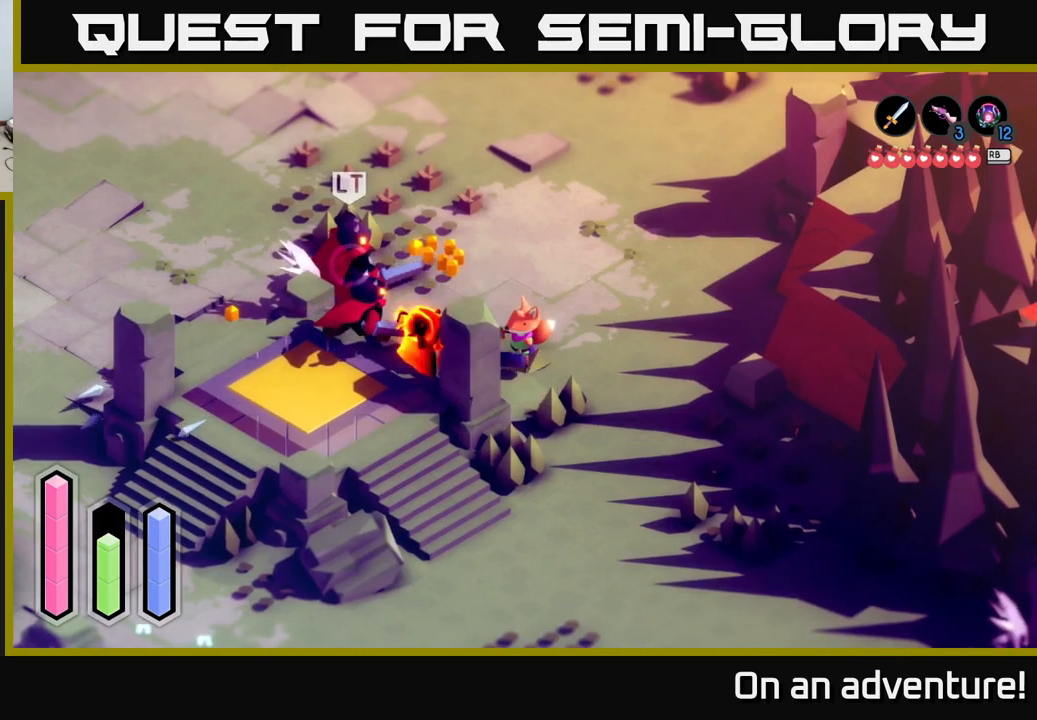
{"buttons": ["X"], "left_stick": "up-left", "right_stick": "center", "events": [[234, "X", "down"], [334, "X", "up"], [434, "left_stick", "up-left"], [467, "X", "down"]]}
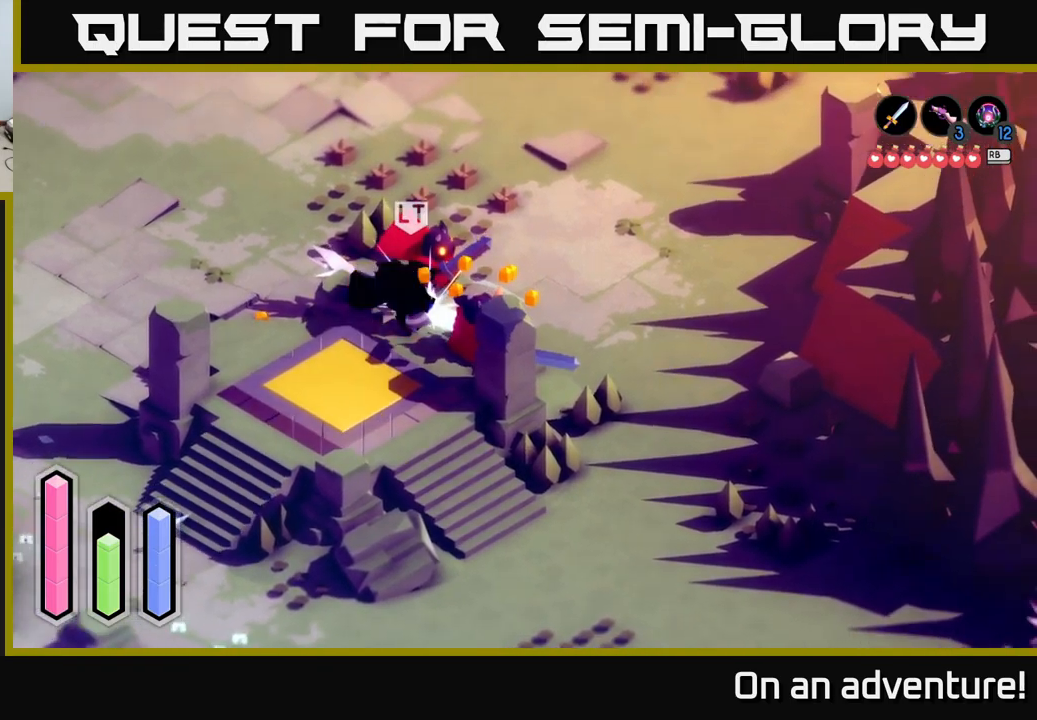
{"buttons": ["X"], "left_stick": "up-left", "right_stick": "center", "events": [[100, "X", "up"], [167, "X", "down"], [250, "X", "up"], [317, "X", "down"], [417, "X", "up"], [500, "X", "down"]]}
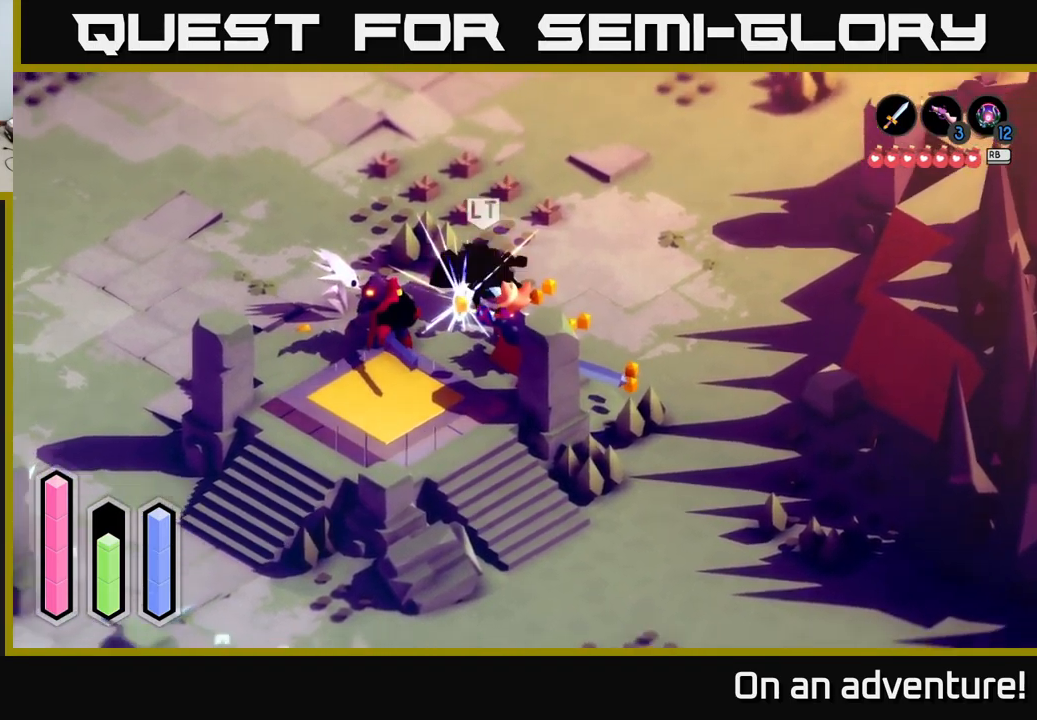
{"buttons": [], "left_stick": "left", "right_stick": "center", "events": [[100, "X", "up"], [167, "X", "down"], [267, "X", "up"], [284, "left_stick", "left"], [350, "X", "down"], [467, "X", "up"]]}
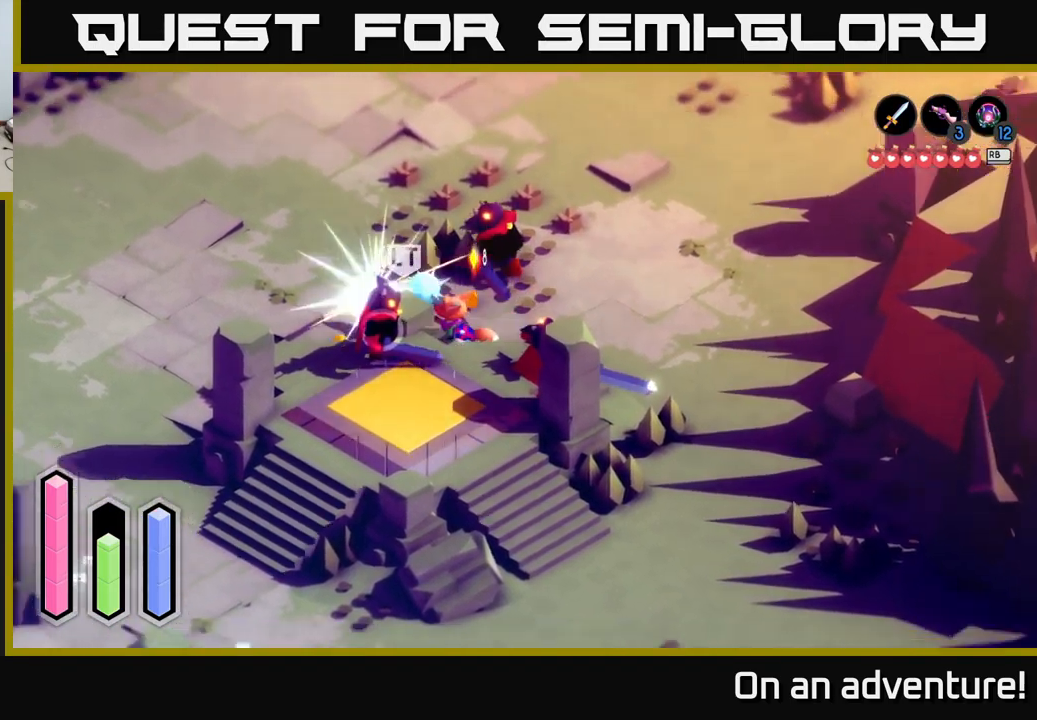
{"buttons": [], "left_stick": "up-right", "right_stick": "center", "events": [[17, "X", "down"], [134, "X", "up"], [184, "left_stick", "center"], [484, "left_stick", "up-right"]]}
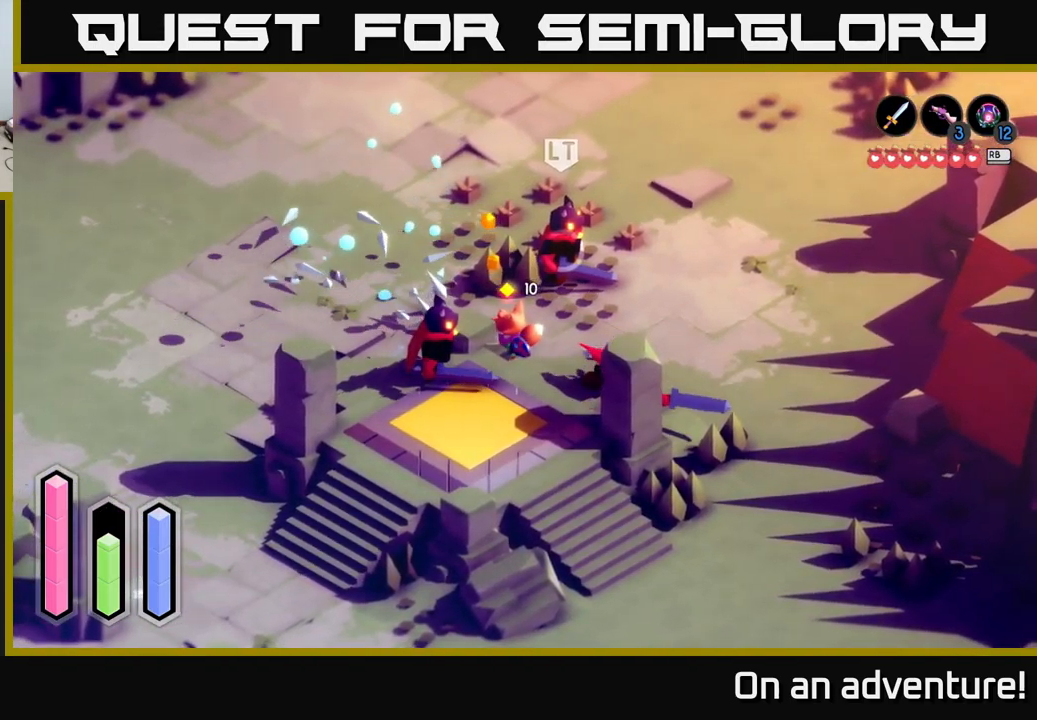
{"buttons": [], "left_stick": "up-right", "right_stick": "center", "events": [[100, "X", "down"], [200, "X", "up"]]}
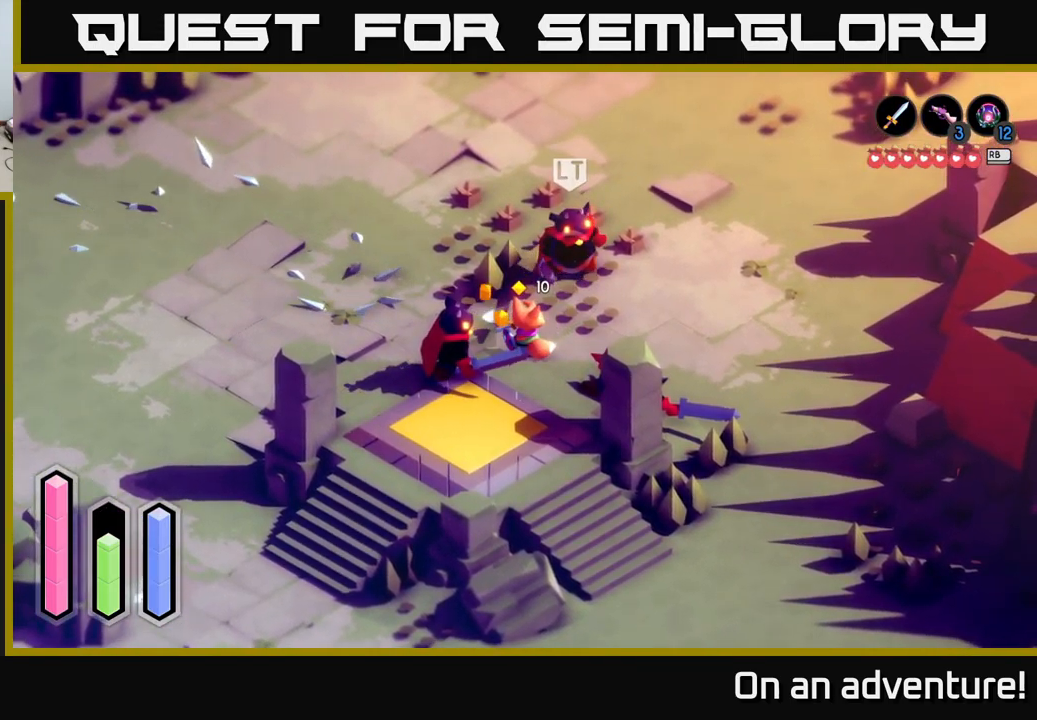
{"buttons": [], "left_stick": "up-right", "right_stick": "center", "events": [[217, "X", "down"], [334, "X", "up"]]}
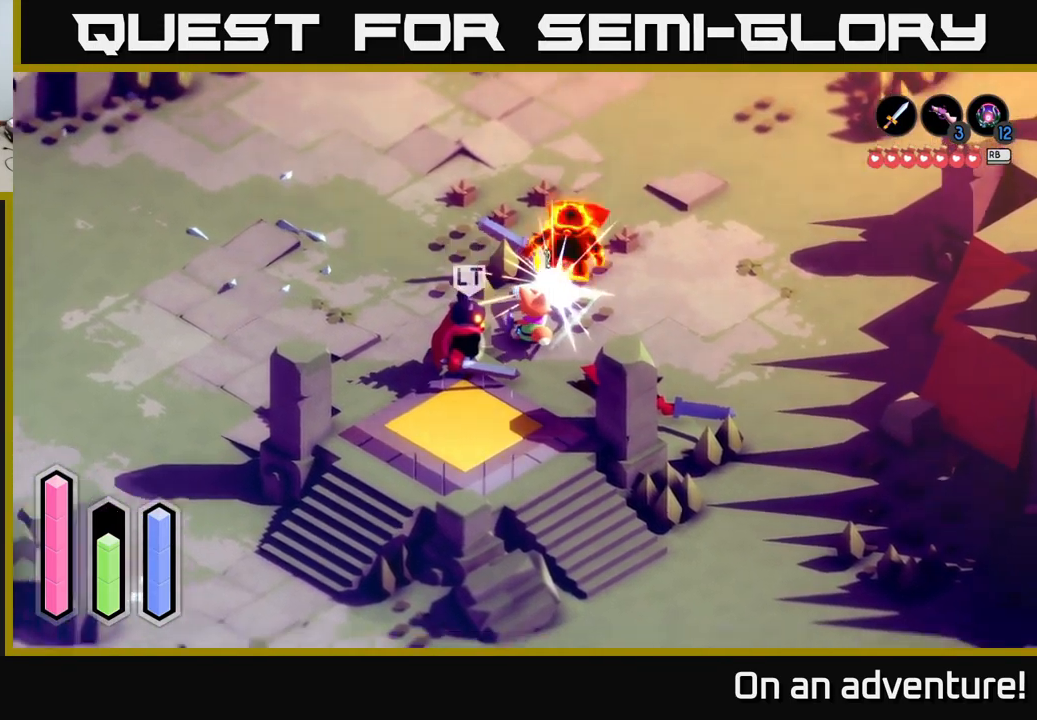
{"buttons": ["X"], "left_stick": "down-left", "right_stick": "center", "events": [[384, "left_stick", "down-left"], [484, "X", "down"]]}
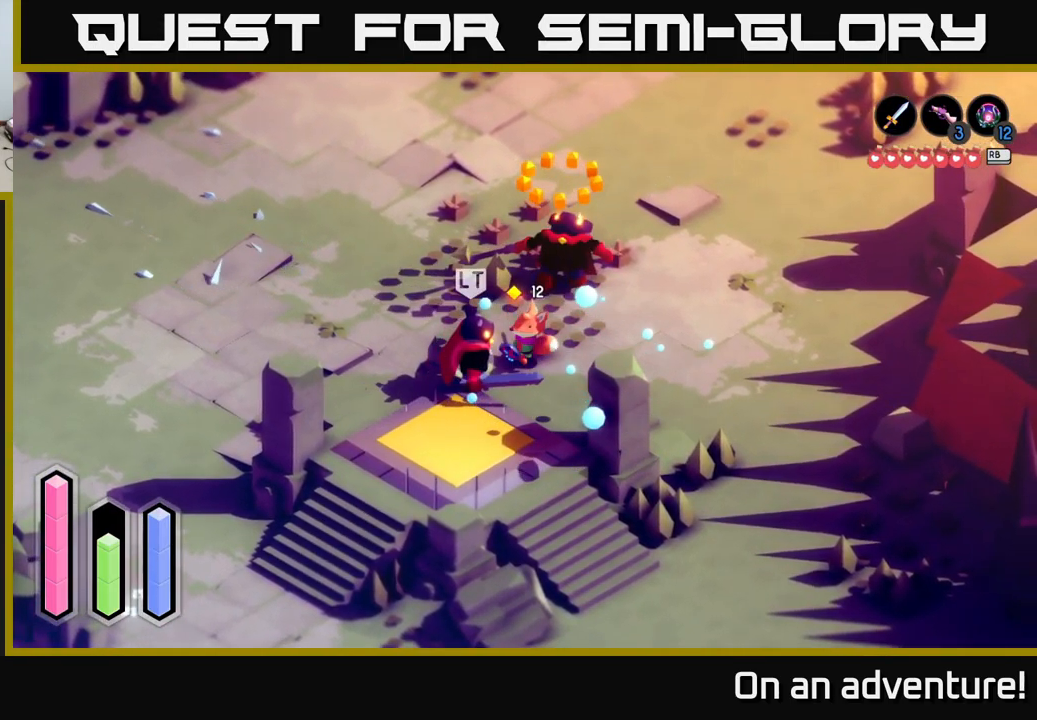
{"buttons": [], "left_stick": "center", "right_stick": "center", "events": [[117, "X", "up"], [384, "left_stick", "center"]]}
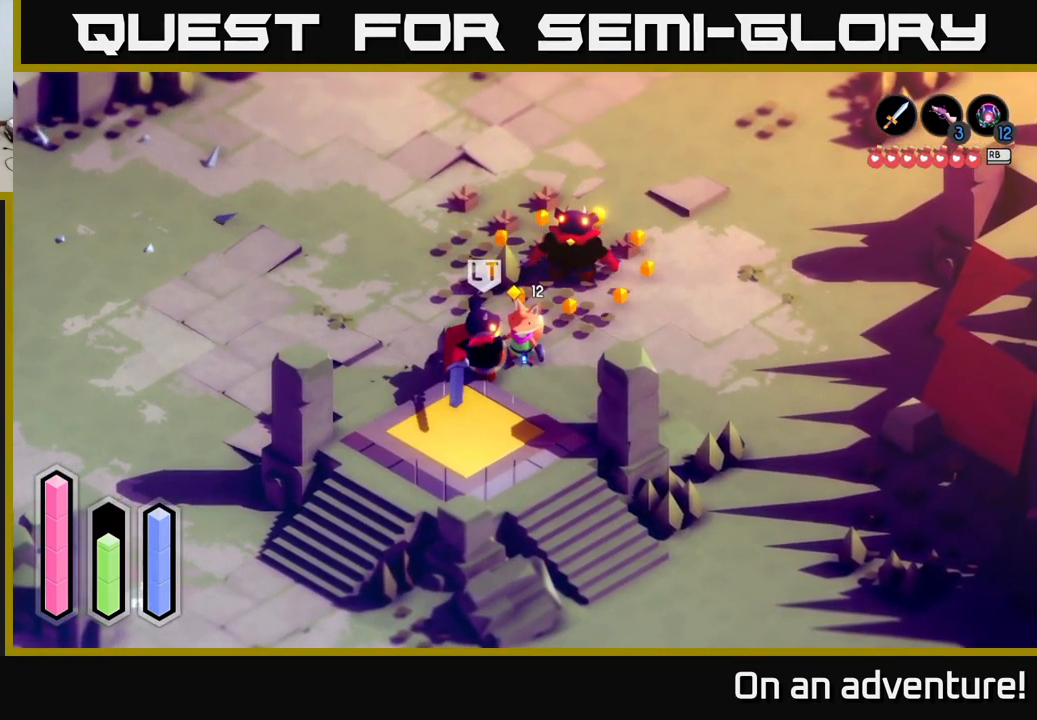
{"buttons": ["A"], "left_stick": "right", "right_stick": "center", "events": [[50, "left_stick", "right"], [200, "A", "down"]]}
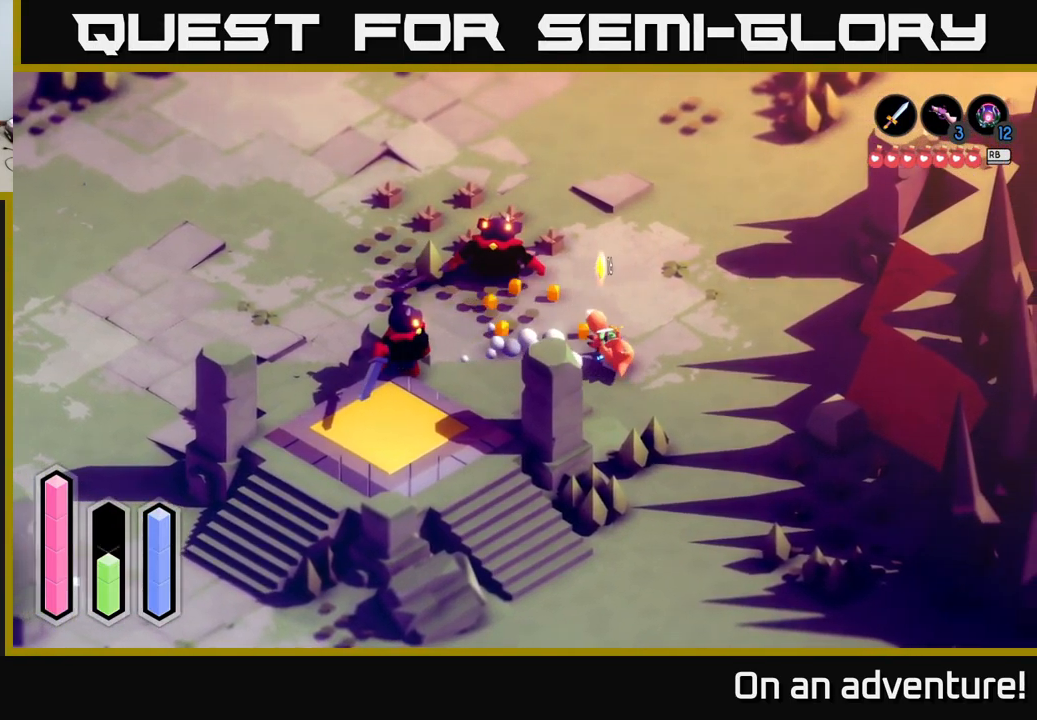
{"buttons": [], "left_stick": "down-left", "right_stick": "center", "events": [[17, "A", "up"], [84, "left_stick", "down-left"]]}
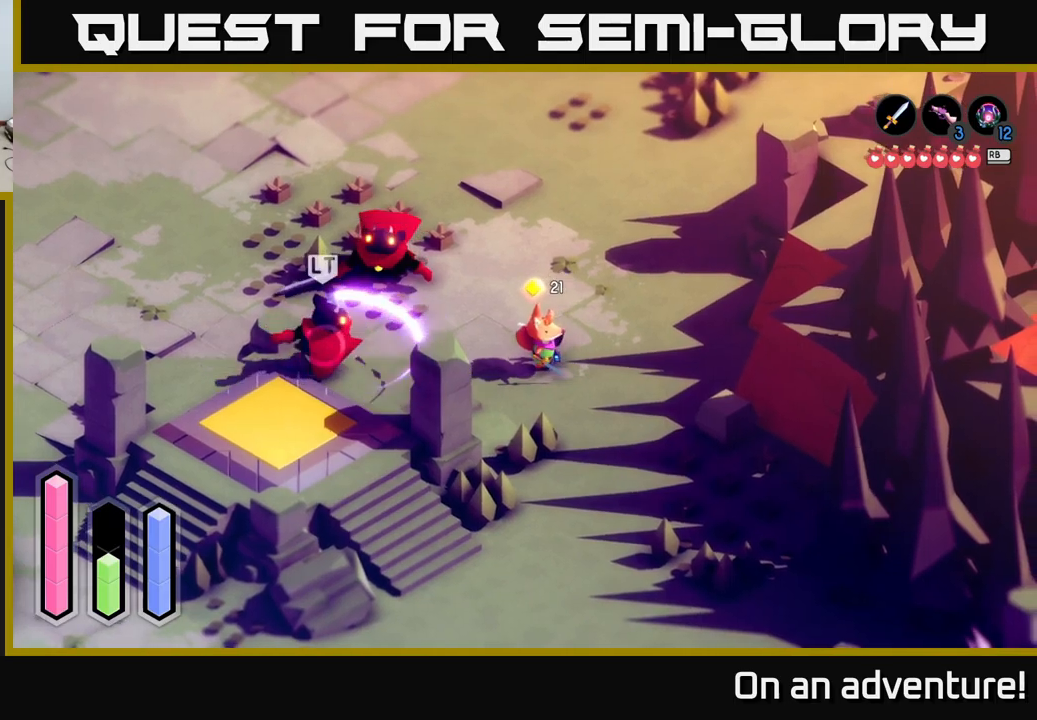
{"buttons": [], "left_stick": "left", "right_stick": "center", "events": [[267, "left_stick", "left"]]}
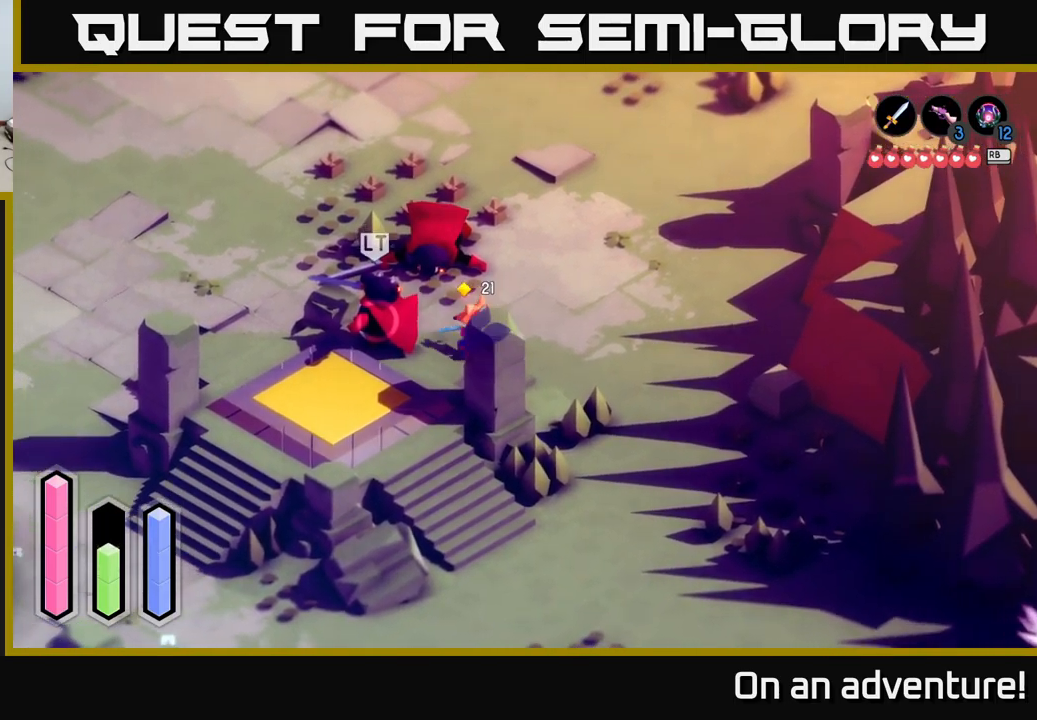
{"buttons": [], "left_stick": "center", "right_stick": "center", "events": [[33, "X", "down"], [117, "X", "up"], [400, "left_stick", "center"]]}
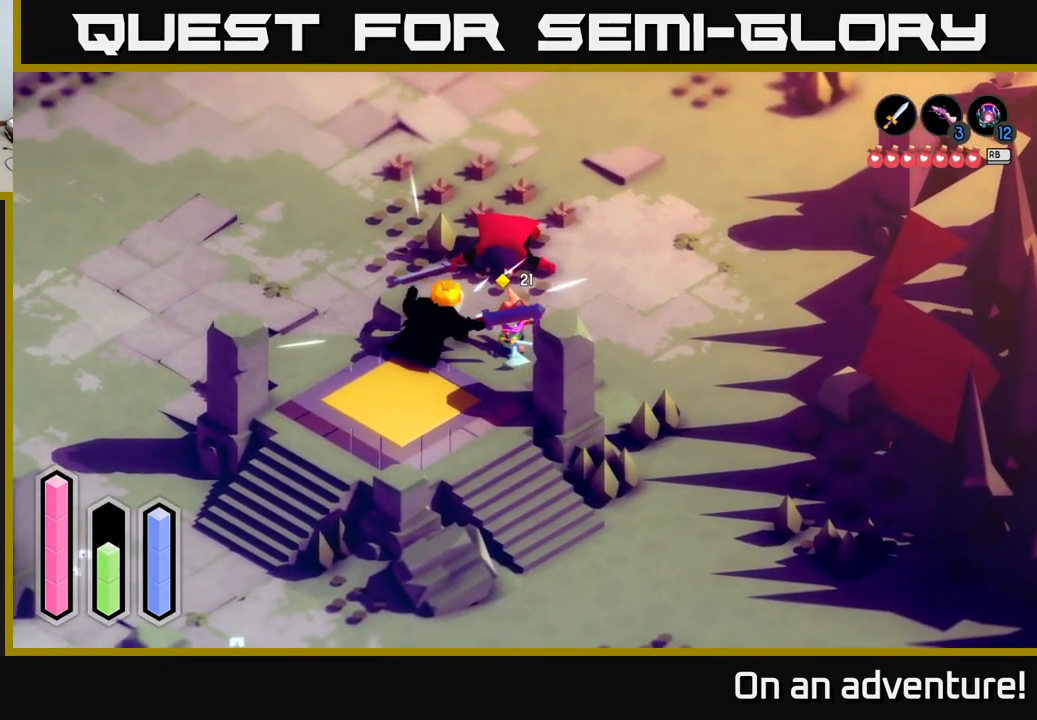
{"buttons": [], "left_stick": "left", "right_stick": "center", "events": [[17, "left_stick", "down-left"], [417, "left_stick", "left"]]}
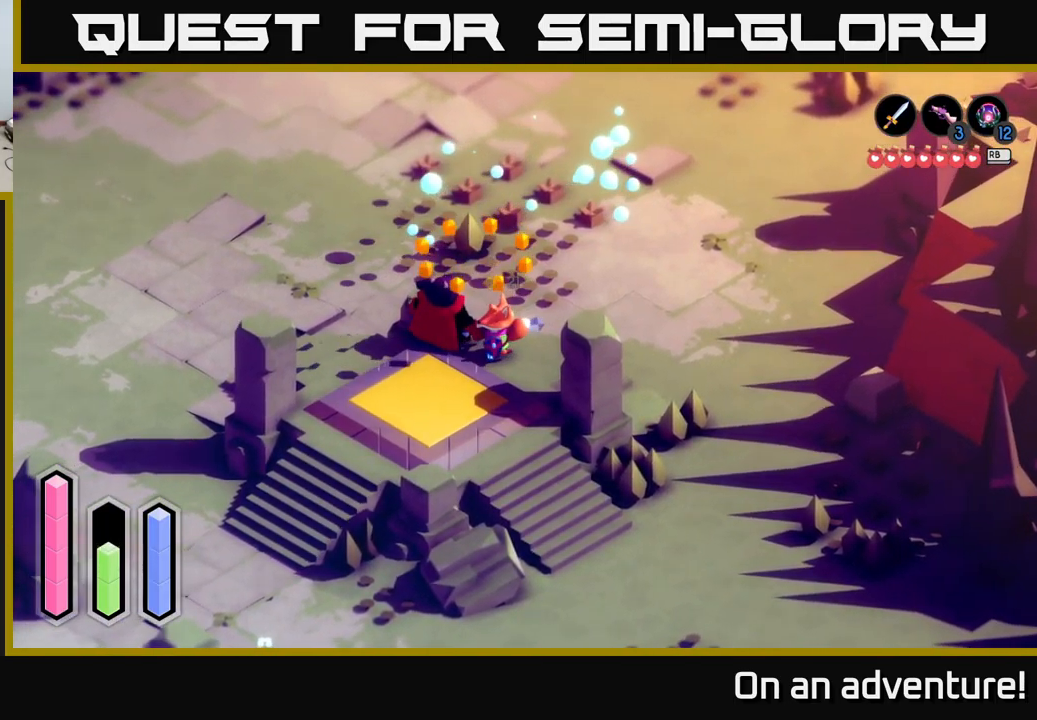
{"buttons": [], "left_stick": "down-left", "right_stick": "center", "events": [[200, "left_stick", "down-left"]]}
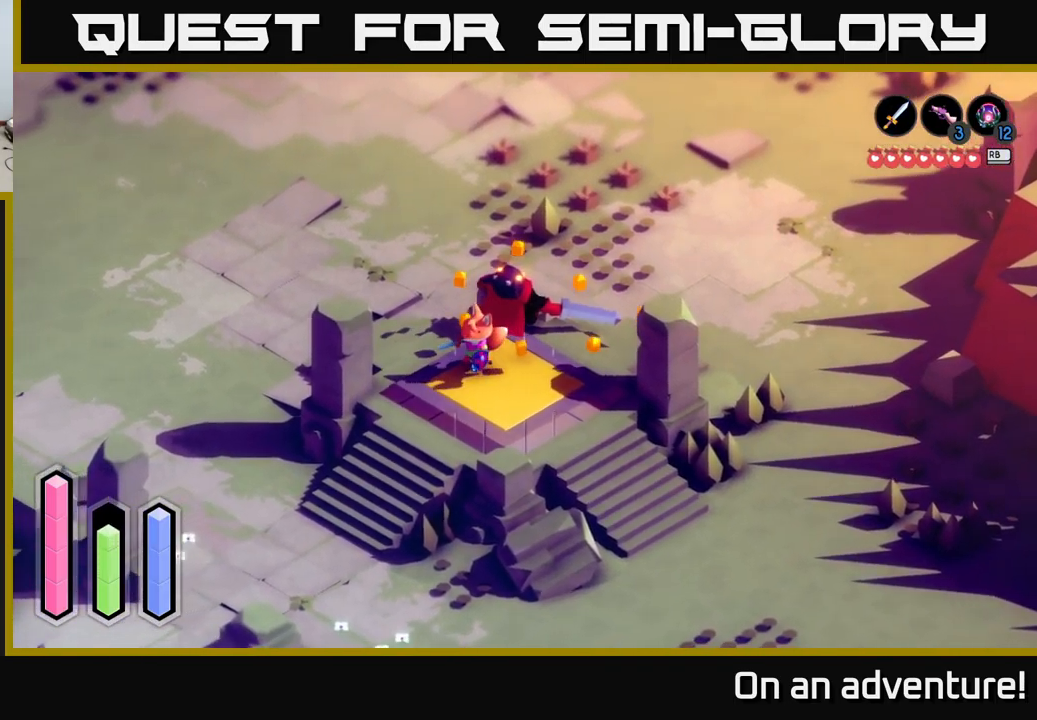
{"buttons": [], "left_stick": "up-left", "right_stick": "center", "events": [[150, "left_stick", "left"], [300, "left_stick", "up-left"]]}
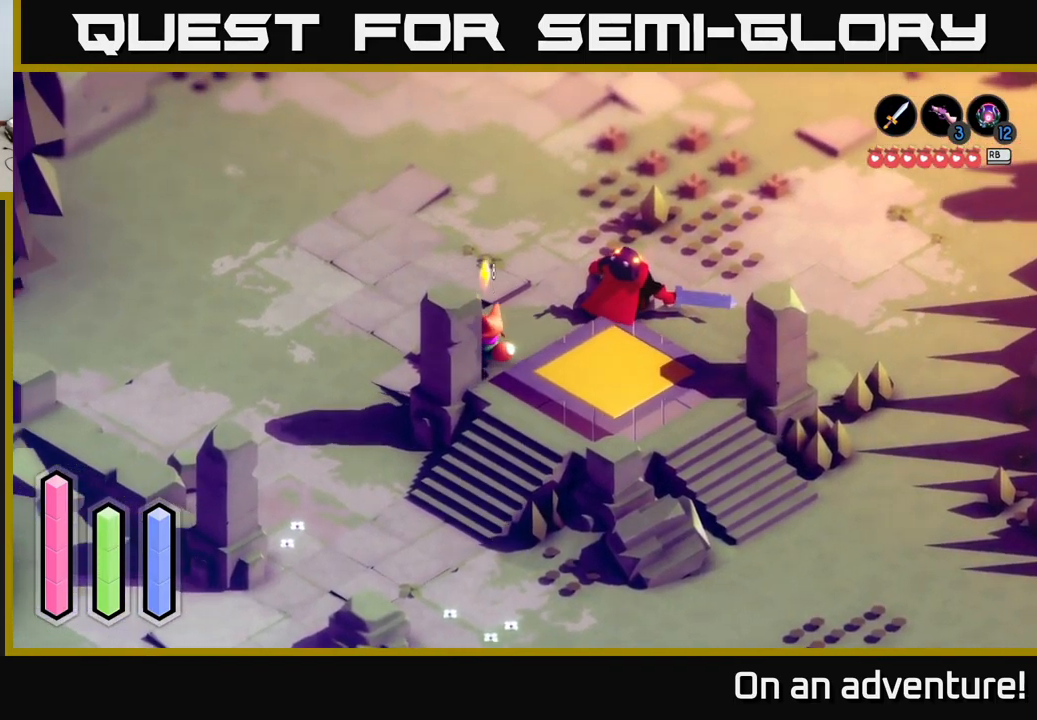
{"buttons": ["A"], "left_stick": "up", "right_stick": "center", "events": [[100, "A", "down"], [500, "left_stick", "up"]]}
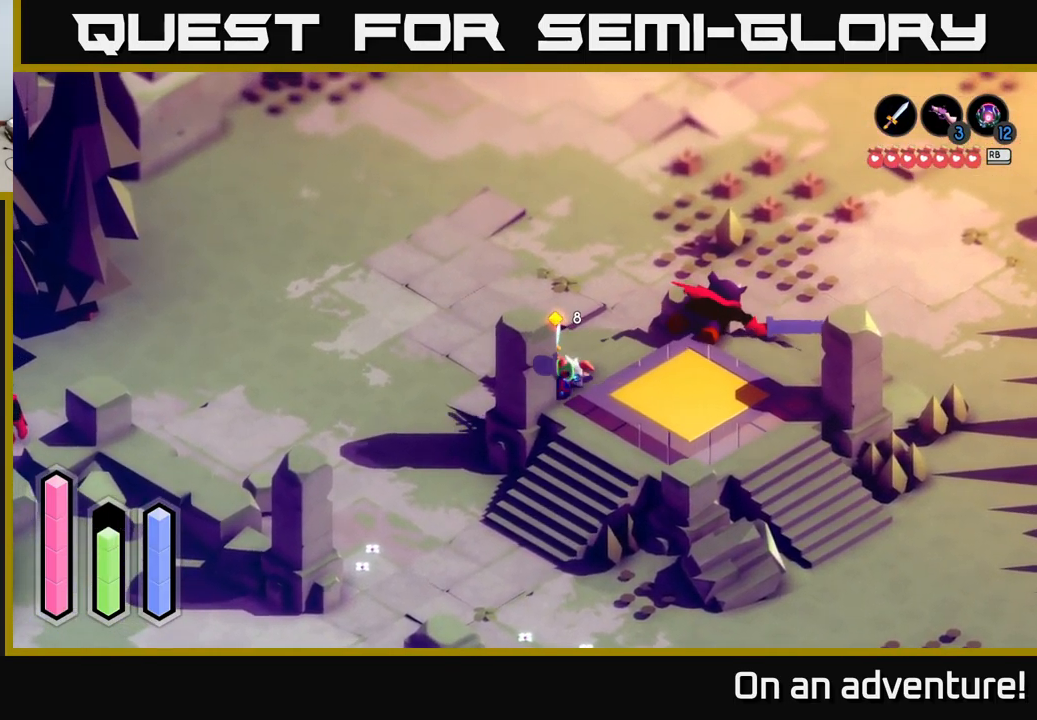
{"buttons": ["A"], "left_stick": "up", "right_stick": "center", "events": [[183, "left_stick", "left"], [317, "left_stick", "up"]]}
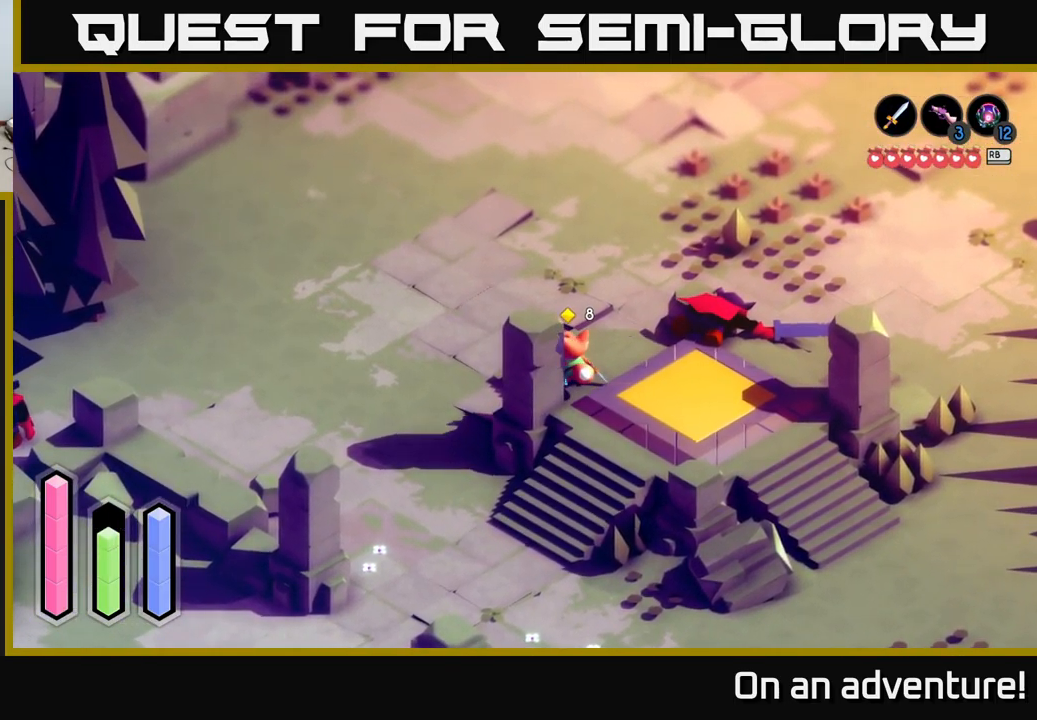
{"buttons": ["A"], "left_stick": "left", "right_stick": "center", "events": [[350, "left_stick", "up-left"], [483, "left_stick", "left"]]}